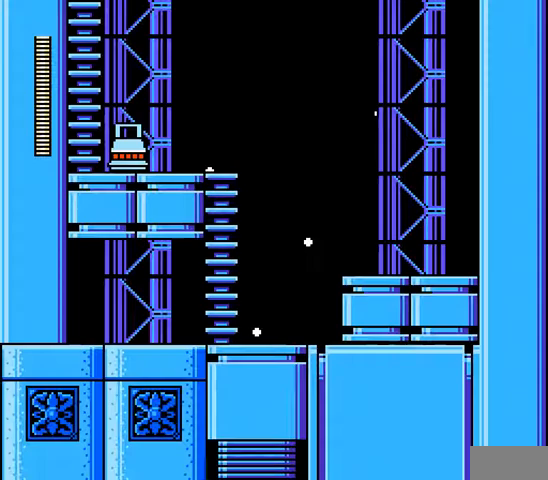
Gameplay with a controller; each line is a JSON object with the inputs held at the frame after it. "events" lists button and stick changes between this image and that frame as [ms after this image, input, new state], when the widget could be followed in between. Not read: L3 R3 X Y.
{"buttons": [], "events": []}
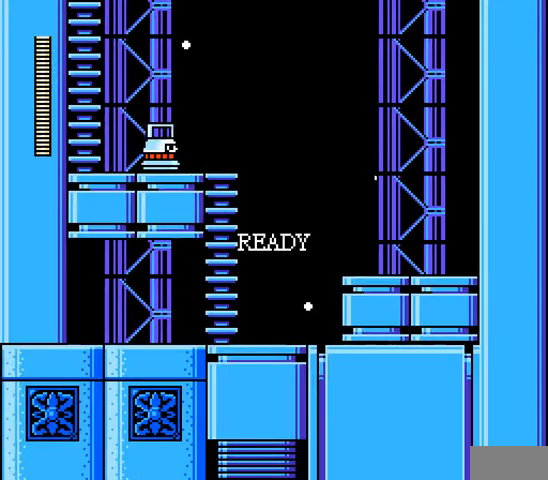
{"buttons": [], "events": []}
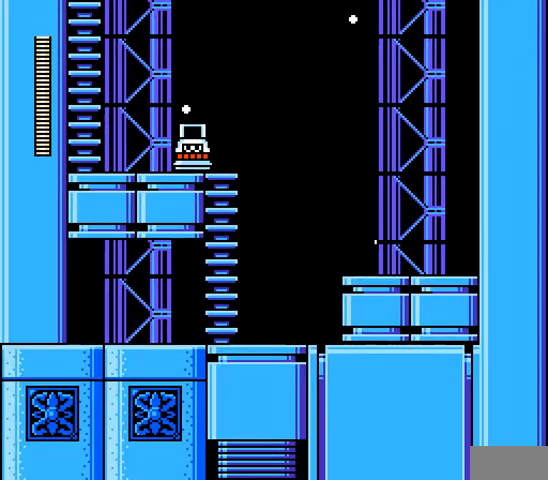
{"buttons": [], "events": []}
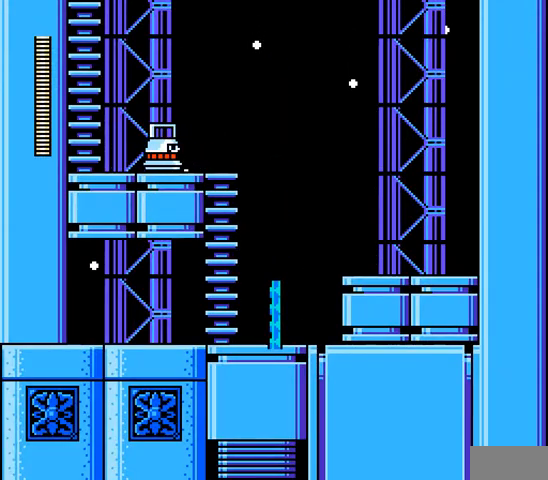
{"buttons": ["A", "B", "C", "DPAD_UP"], "events": [[167, "DPAD_LEFT", "down"], [267, "C", "down"], [333, "A", "down"], [333, "B", "down"], [400, "DPAD_UP", "down"], [500, "DPAD_LEFT", "up"]]}
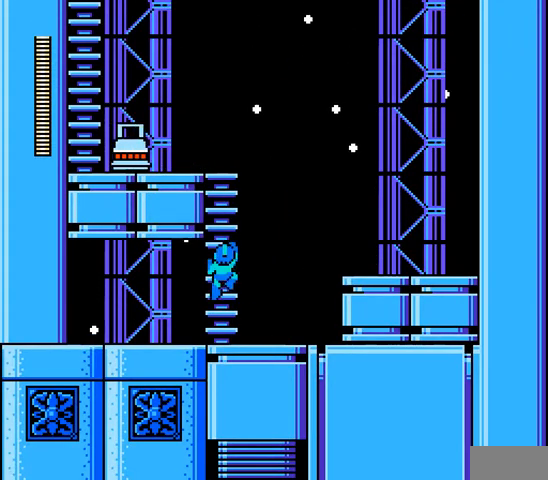
{"buttons": ["A", "DPAD_UP"], "events": [[133, "B", "up"], [133, "C", "up"]]}